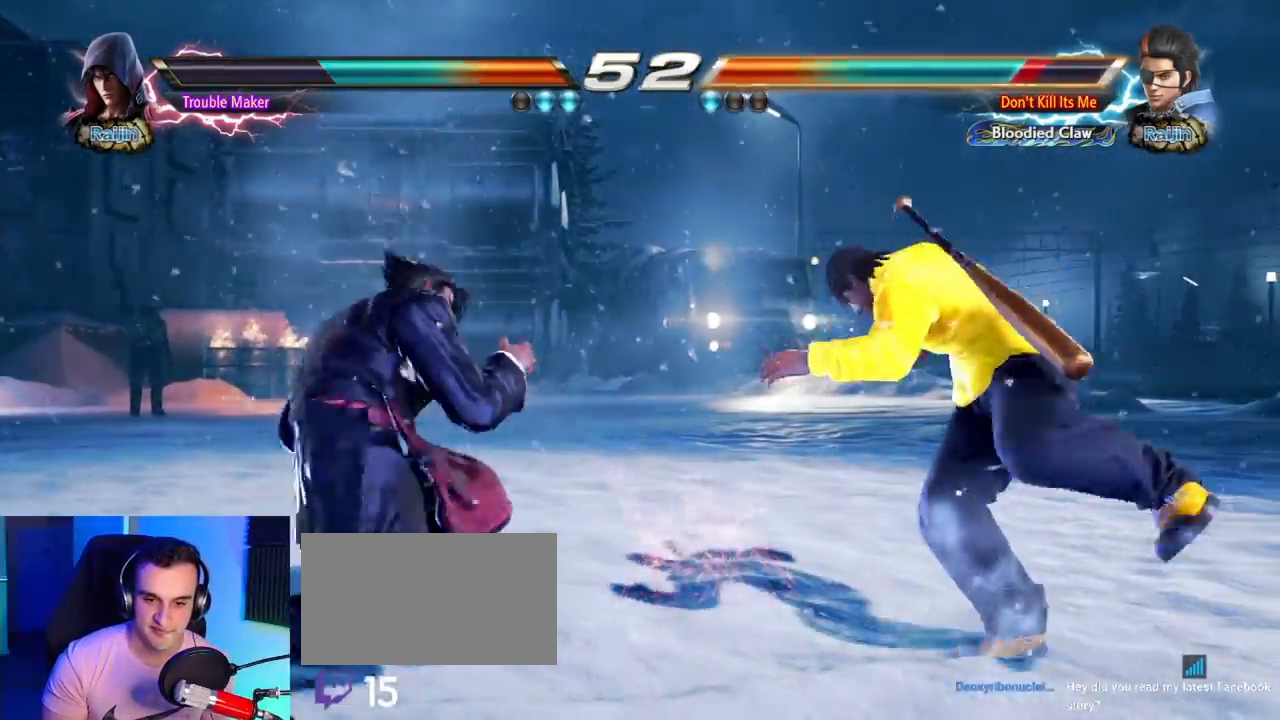
Gameplay with a controller (arcade stick); each line is a JSON object with the inputs held at the frame after it. "events" lists button and stick changes between this image and that frame as [ms after this image, input, new state], when the widget could be followed in between. Not read: L3 R3.
{"buttons": [], "left_stick": "center", "events": [[83, "left_stick", "left"], [167, "left_stick", "center"], [233, "left_stick", "left"], [383, "left_stick", "down"], [450, "left_stick", "left"], [500, "left_stick", "center"]]}
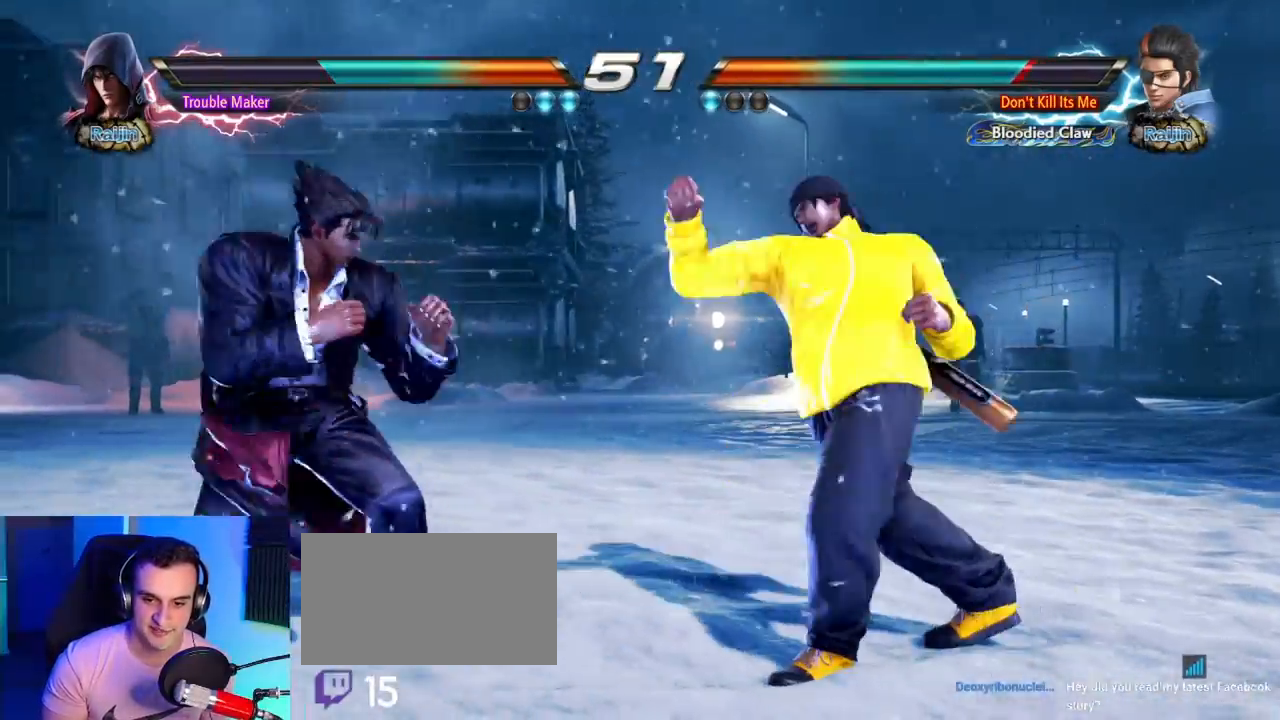
{"buttons": [], "left_stick": "left", "events": [[33, "left_stick", "left"], [217, "left_stick", "down"], [317, "left_stick", "center"], [383, "left_stick", "left"]]}
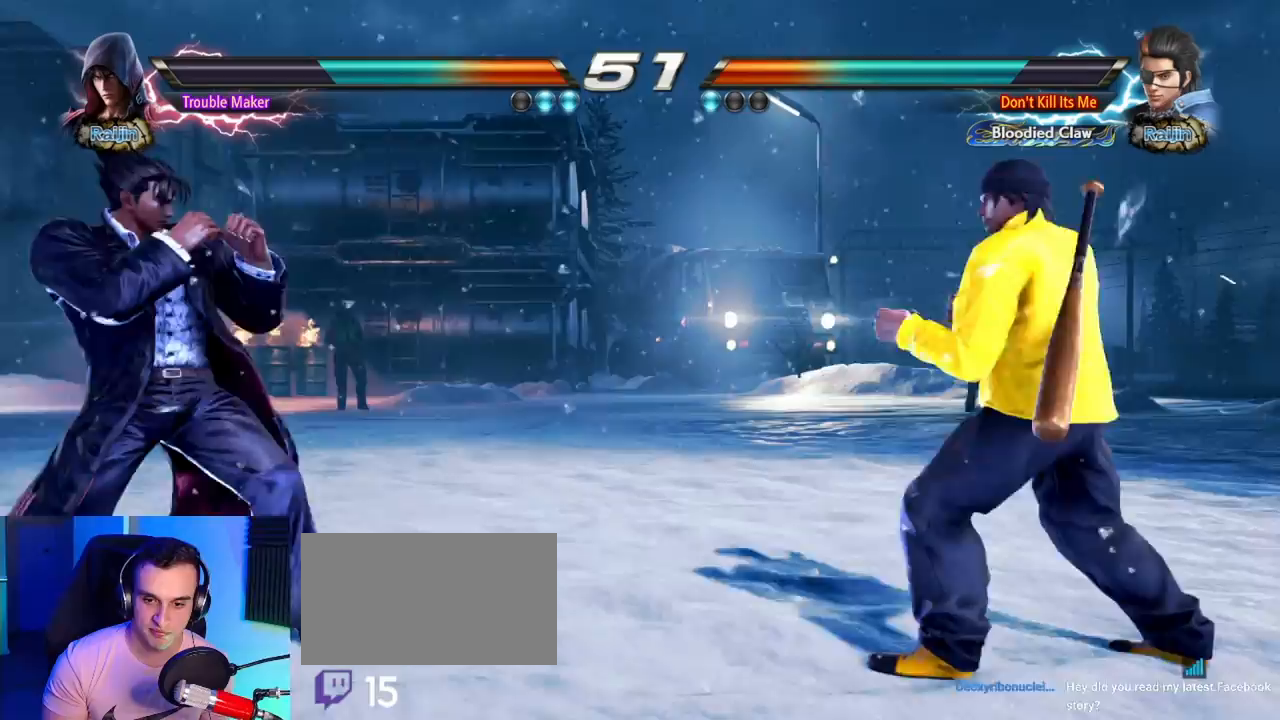
{"buttons": ["CIRCLE"], "left_stick": "right"}
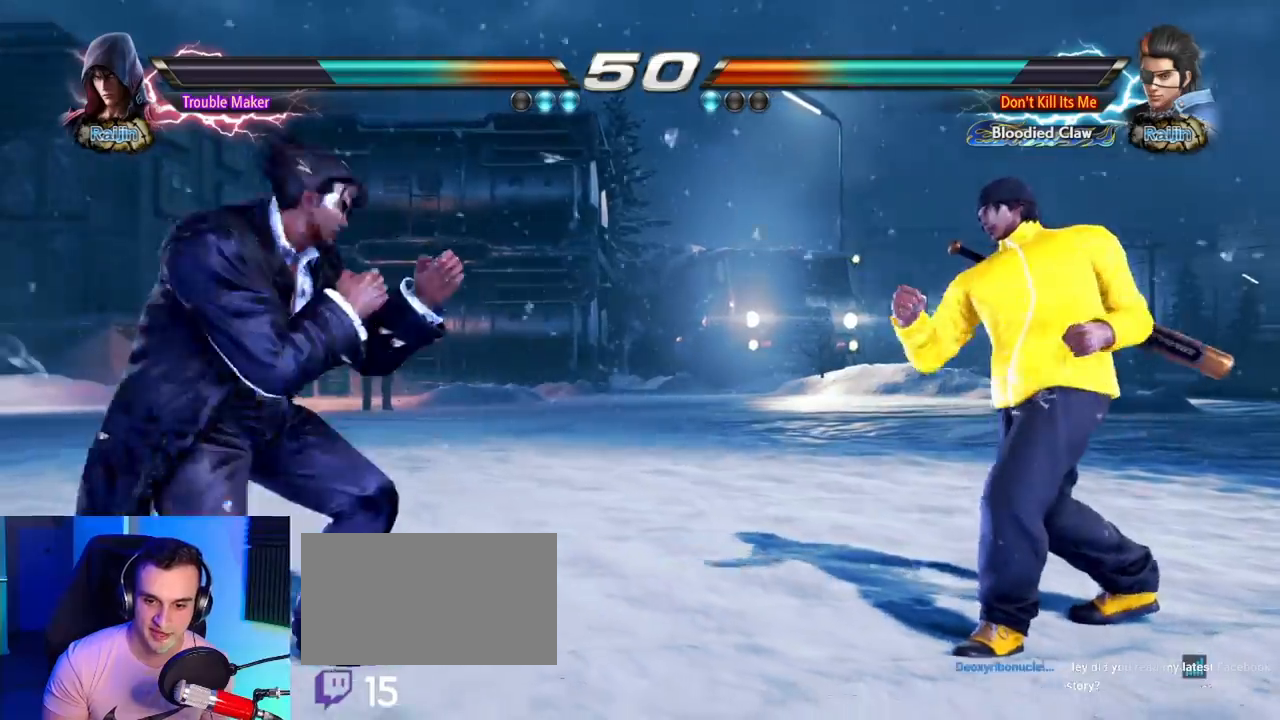
{"buttons": [], "left_stick": "left", "events": [[83, "left_stick", "center"], [100, "CIRCLE", "up"], [500, "left_stick", "left"]]}
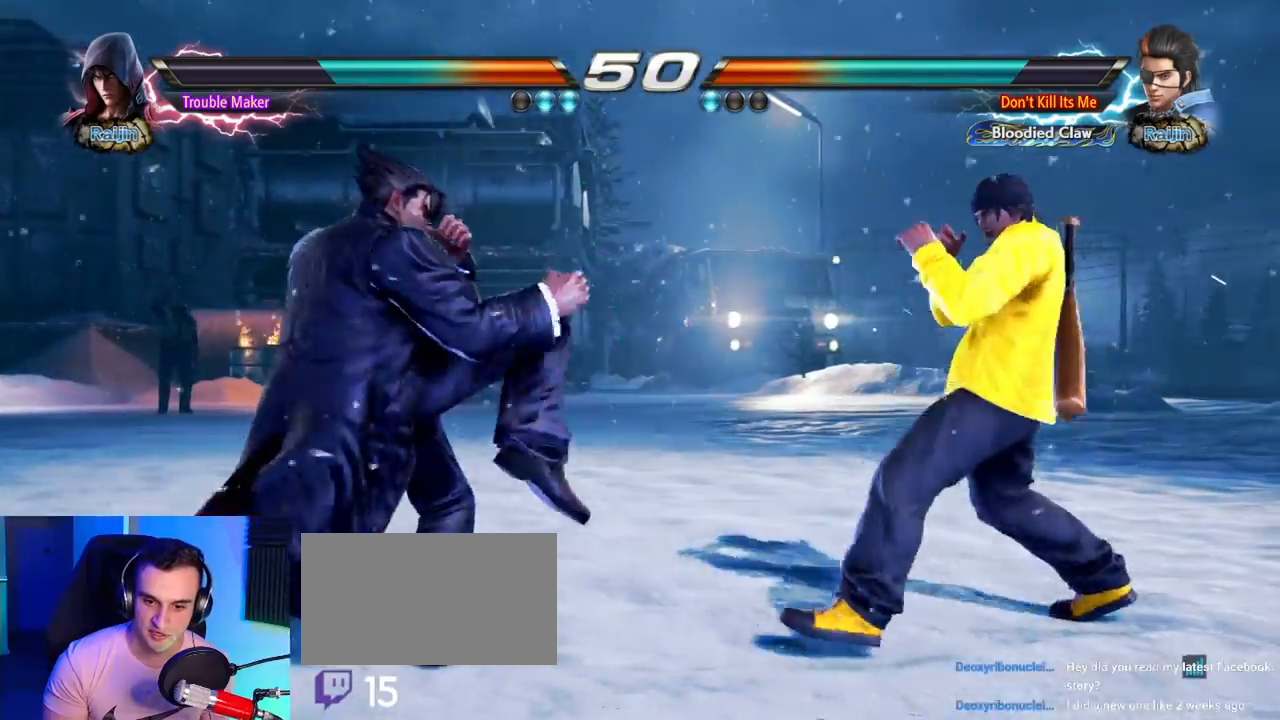
{"buttons": [], "left_stick": "center"}
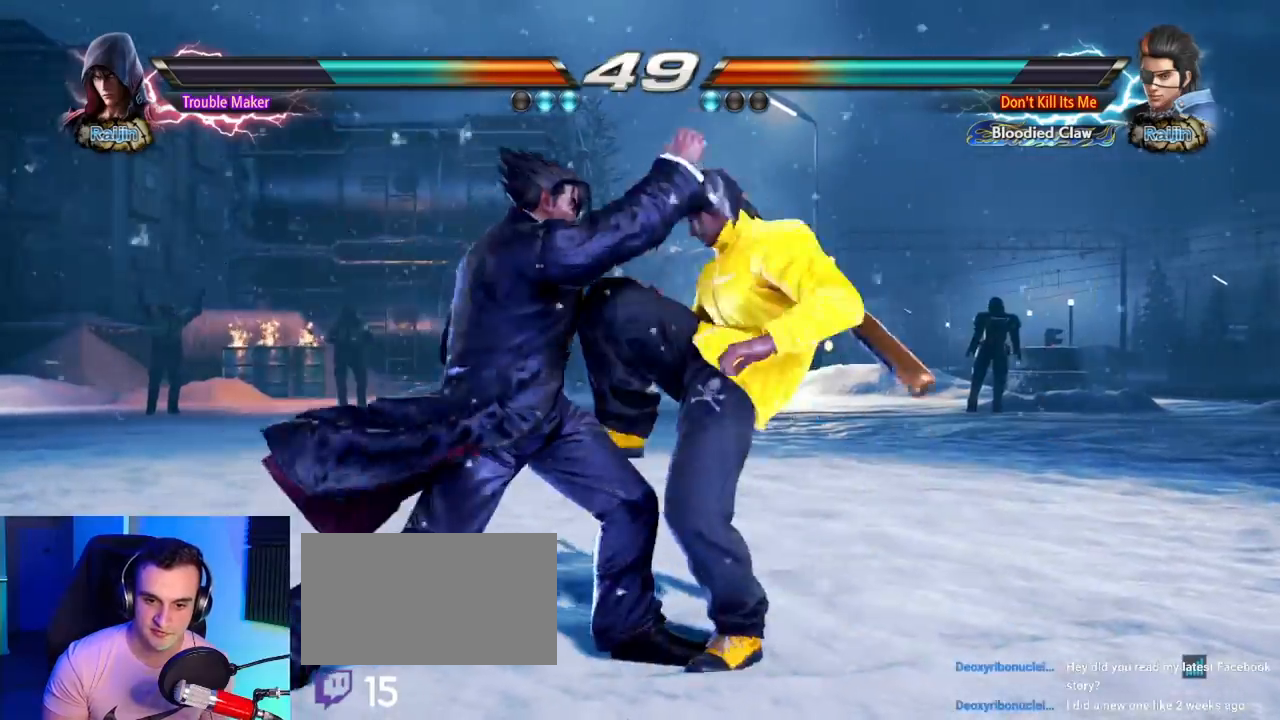
{"buttons": [], "left_stick": "center", "events": []}